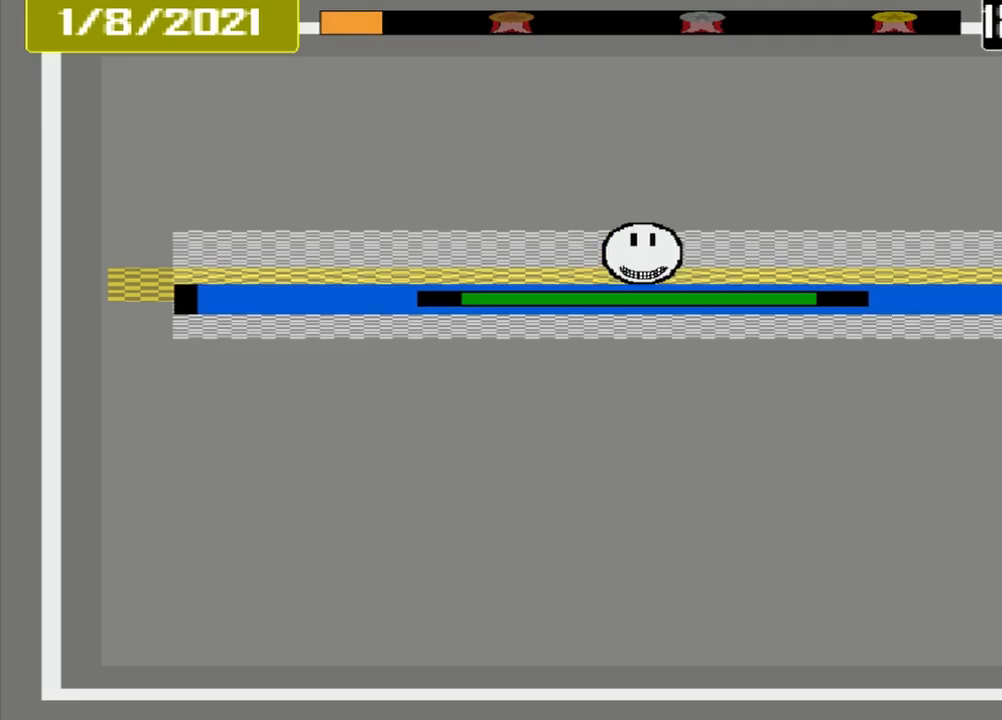
Gameplay with a controller (PlayStation layout); each line is a JSON object with the inputs held at the frame after it. "events" lists button and stick changes between this image and that frame as [ms after this image, input, new state], when the widget could be followed in between. Not read: L3 R3 left_stick right_stick.
{"buttons": ["CROSS"], "events": []}
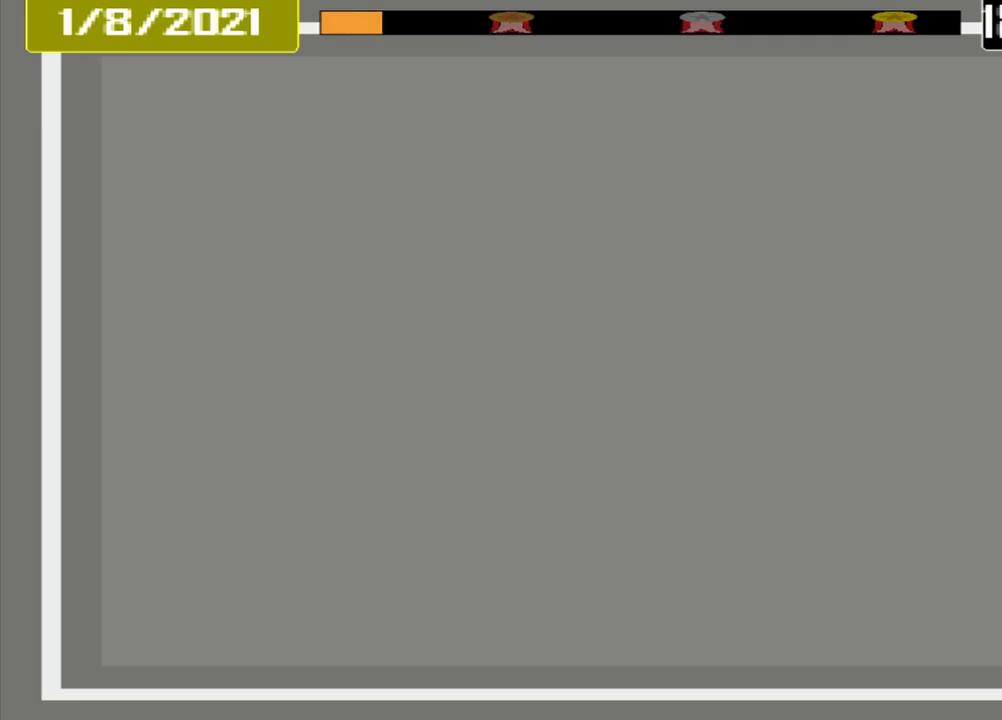
{"buttons": ["CROSS"], "events": [[84, "L1", "down"], [209, "L1", "up"]]}
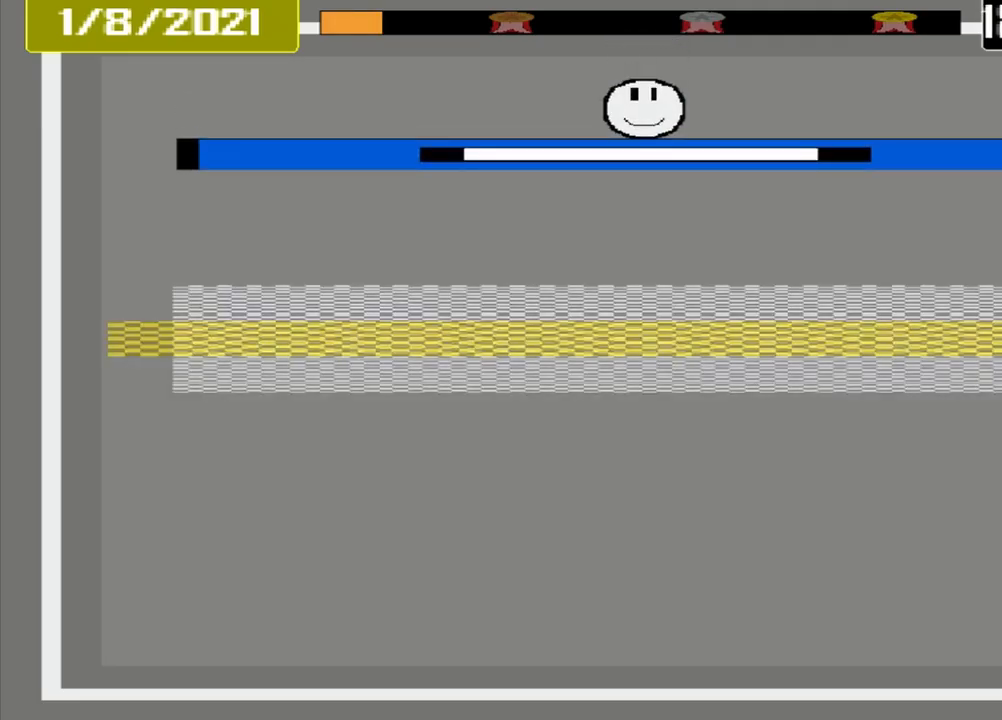
{"buttons": ["CROSS"], "events": []}
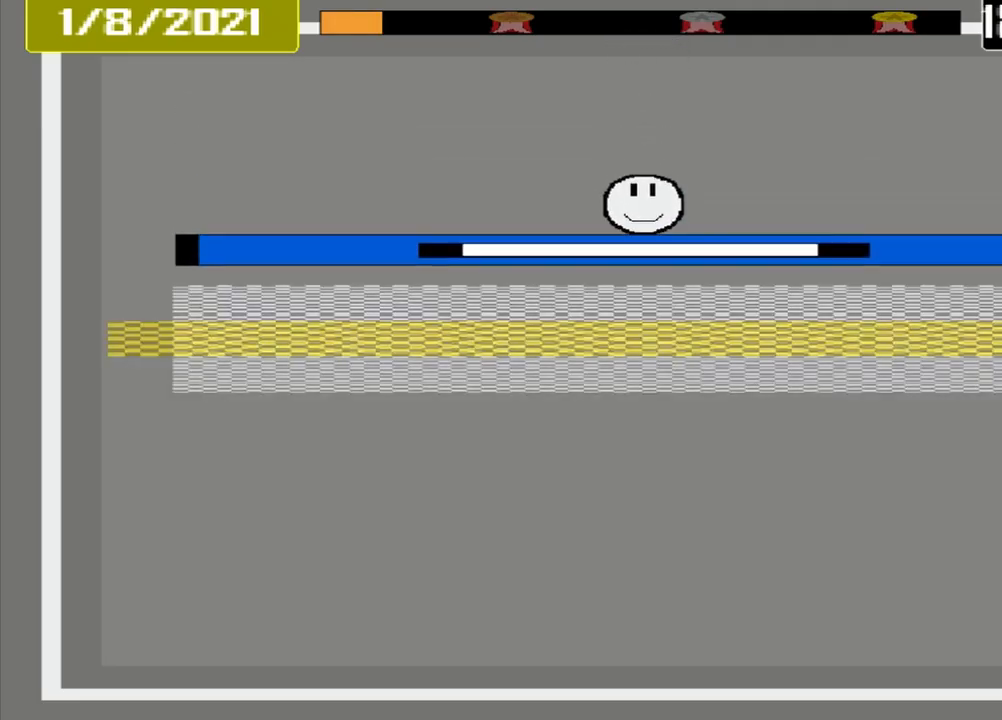
{"buttons": ["CROSS"], "events": []}
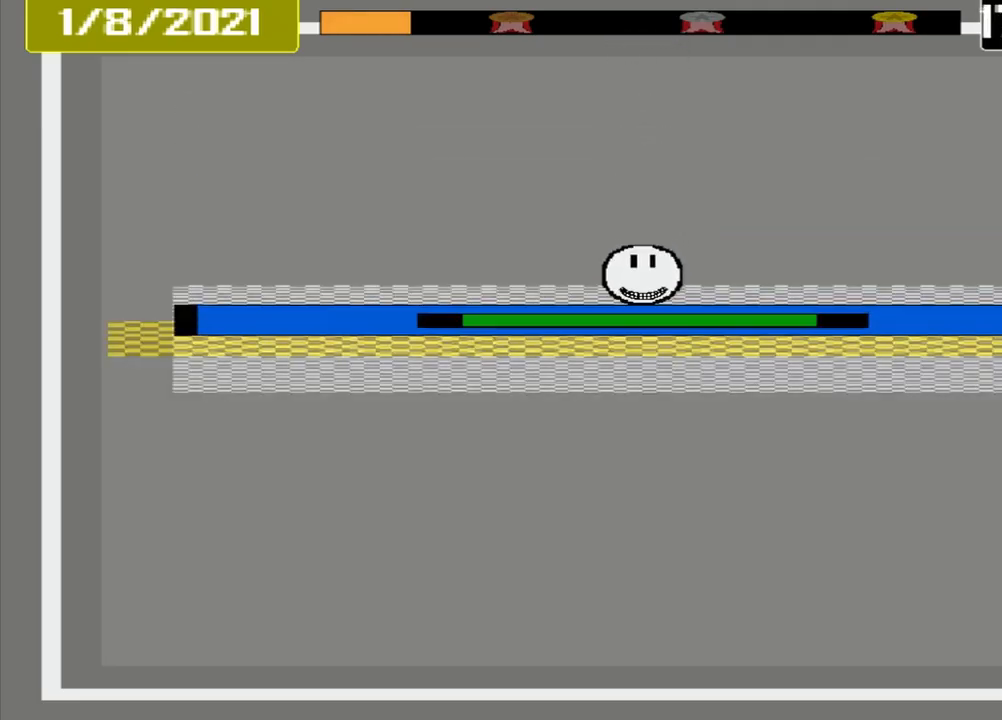
{"buttons": ["CROSS"], "events": []}
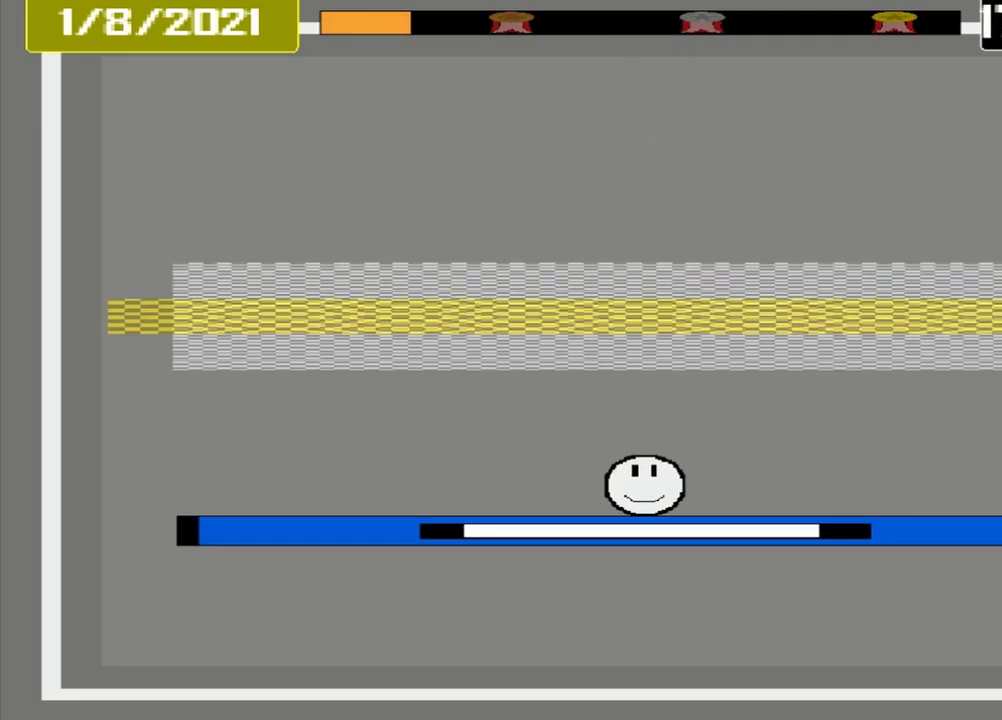
{"buttons": ["CROSS"], "events": []}
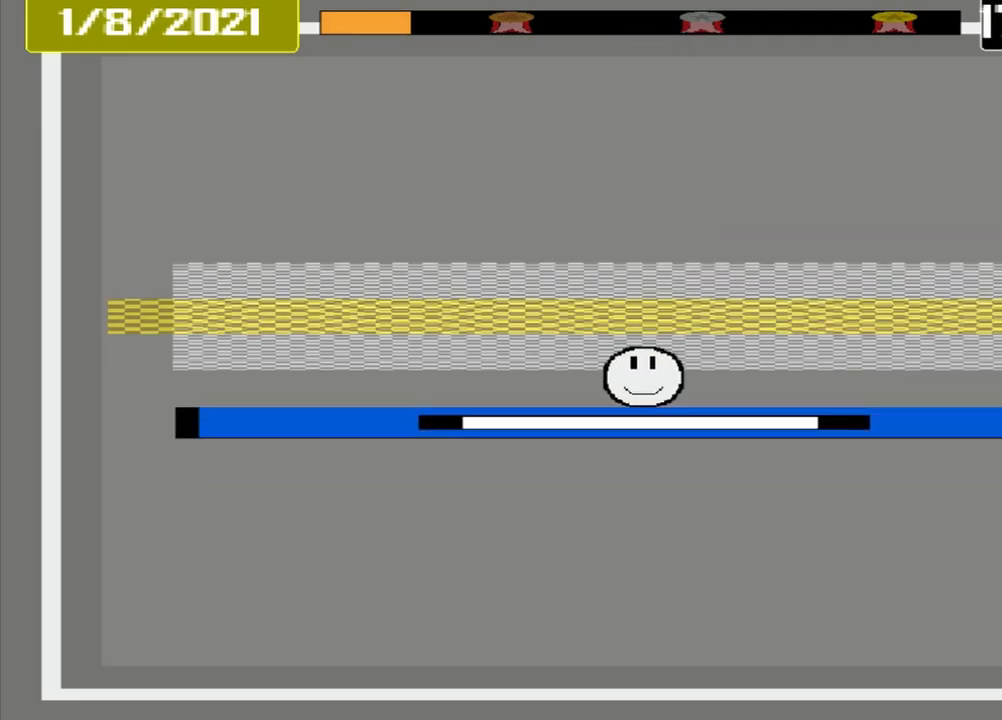
{"buttons": ["CROSS"], "events": []}
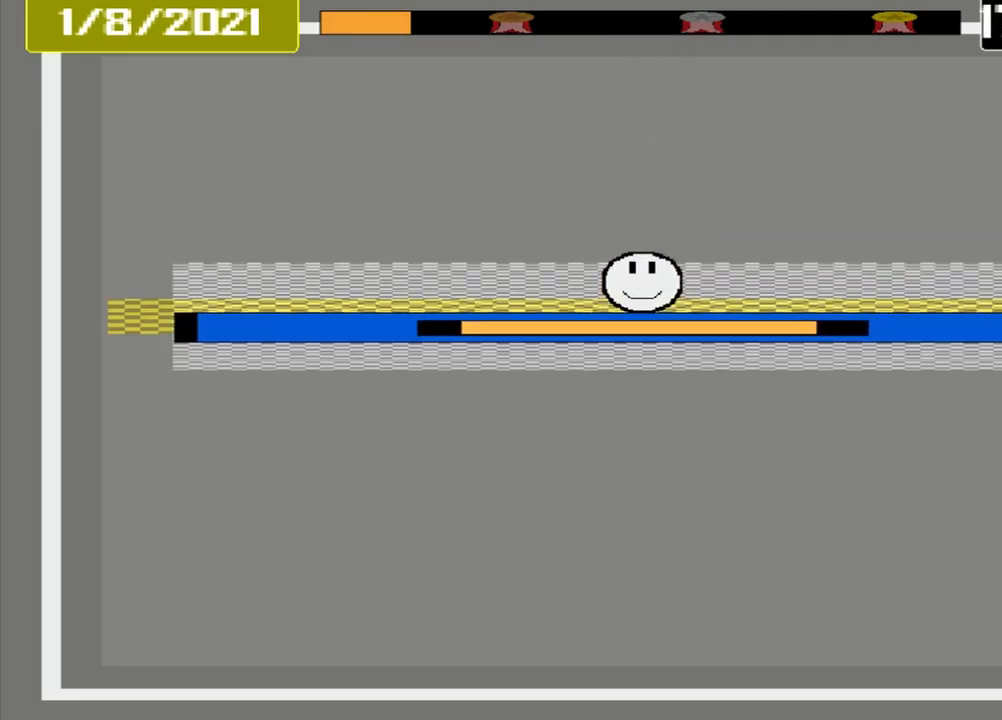
{"buttons": ["CROSS"], "events": []}
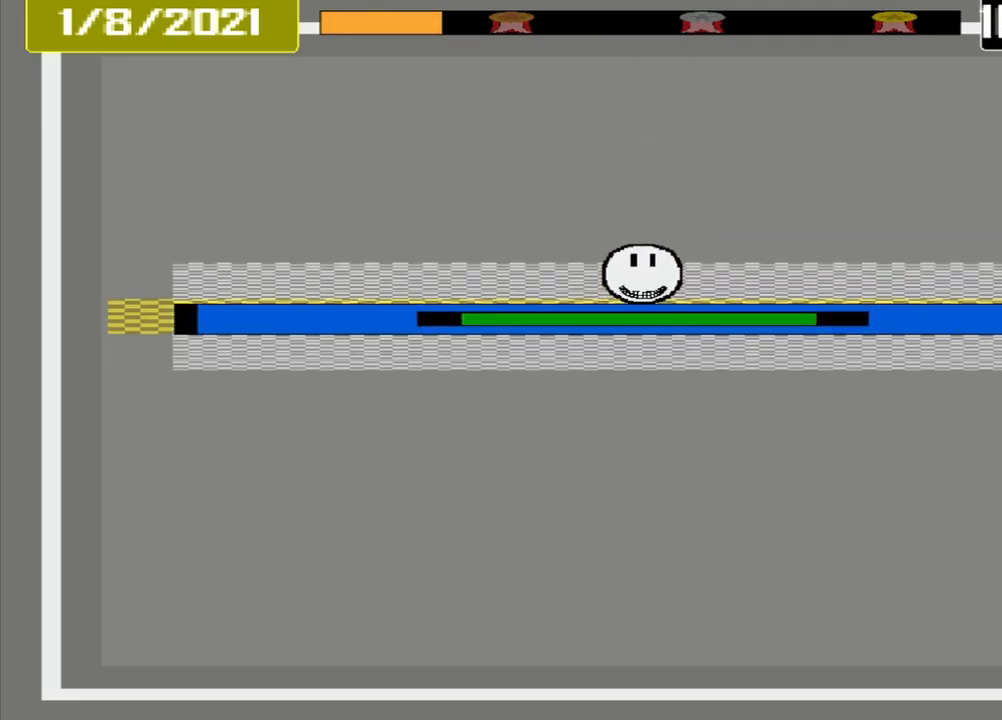
{"buttons": ["CROSS"], "events": []}
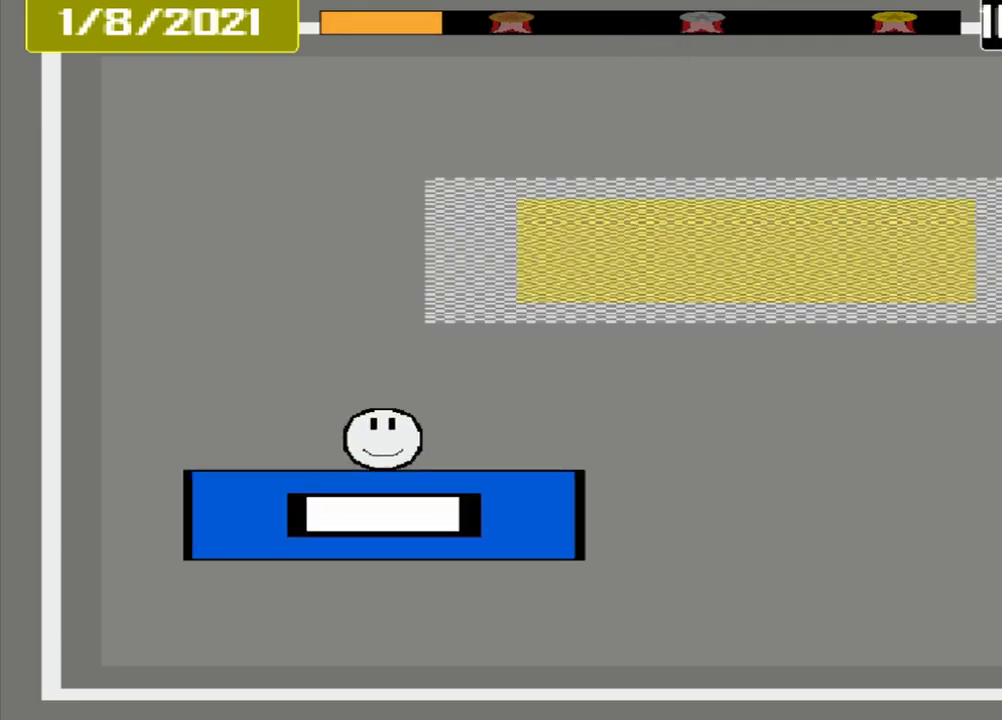
{"buttons": ["CROSS"], "events": []}
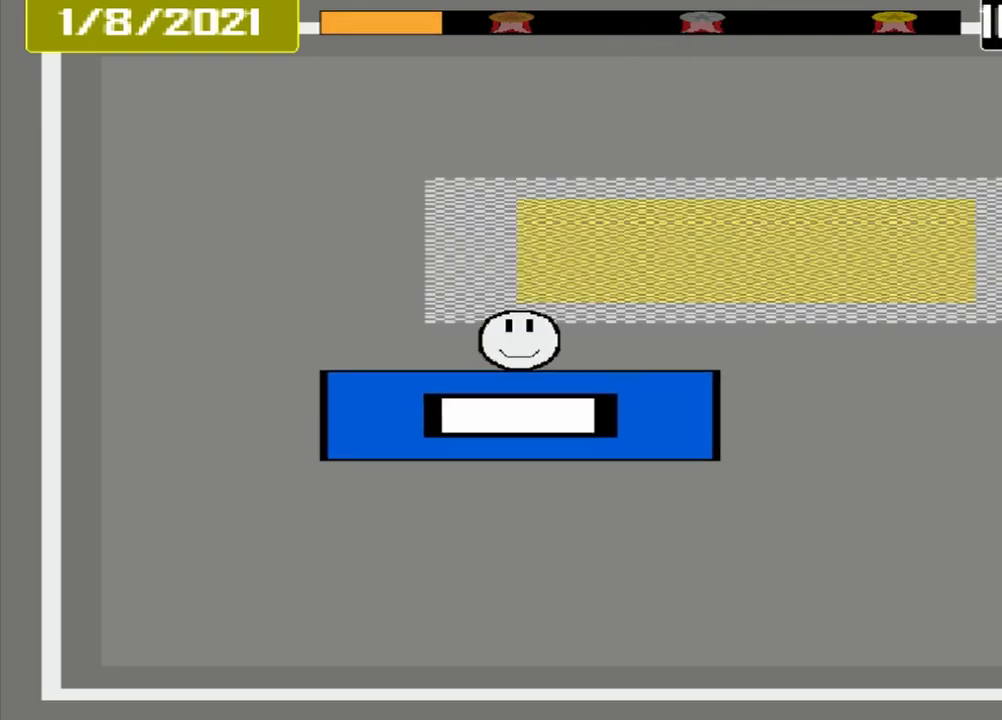
{"buttons": [], "events": [[126, "CROSS", "up"]]}
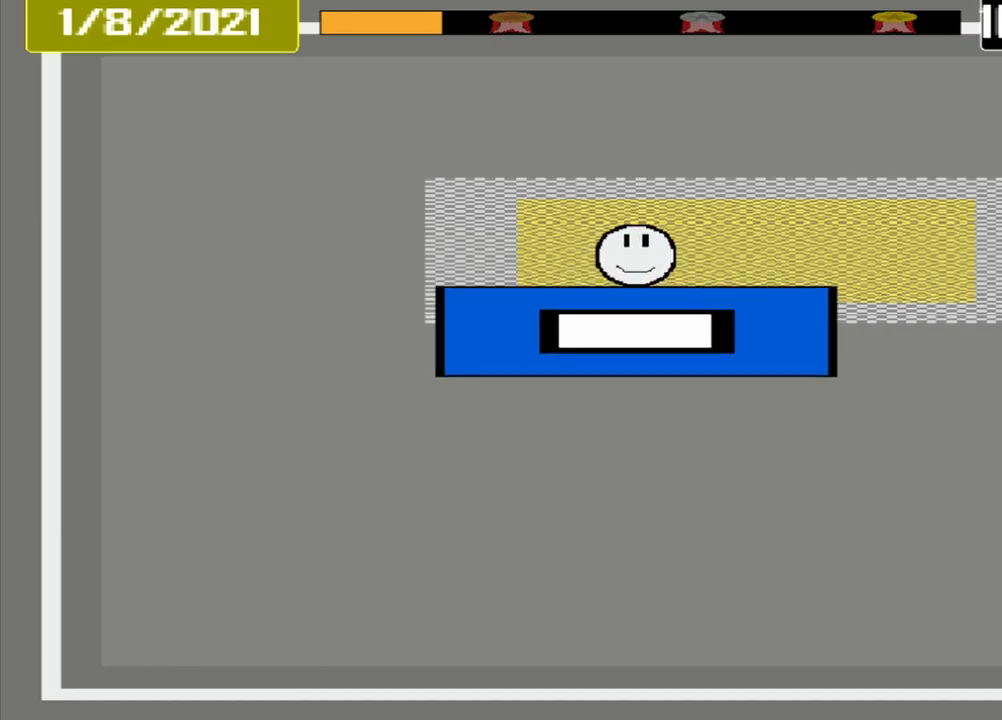
{"buttons": ["CROSS"], "events": [[375, "CROSS", "down"]]}
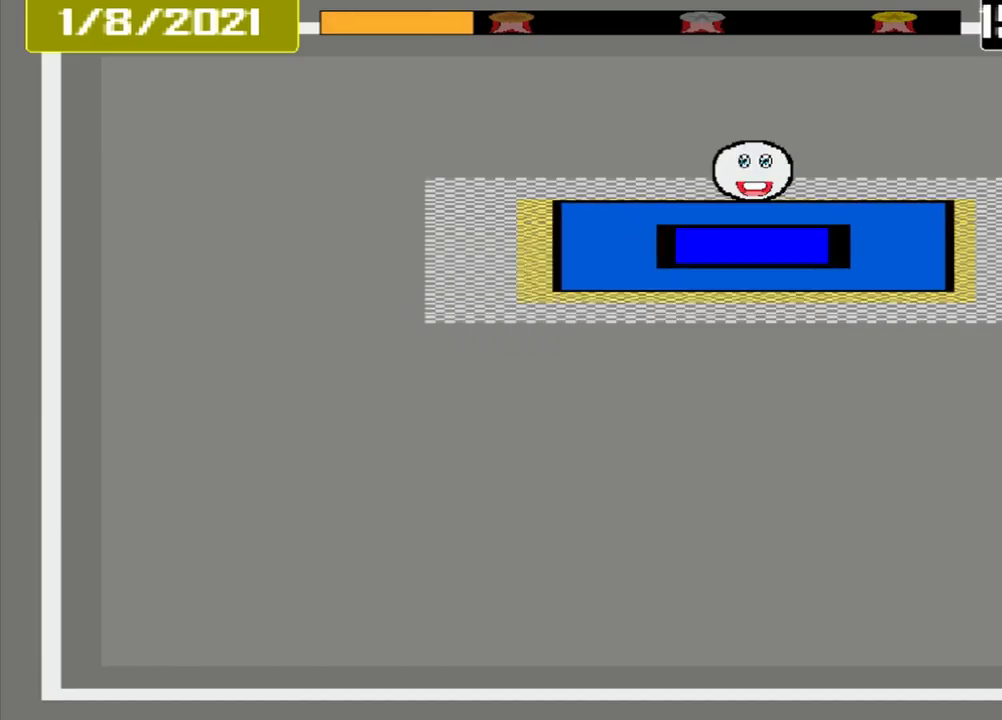
{"buttons": ["CROSS"], "events": []}
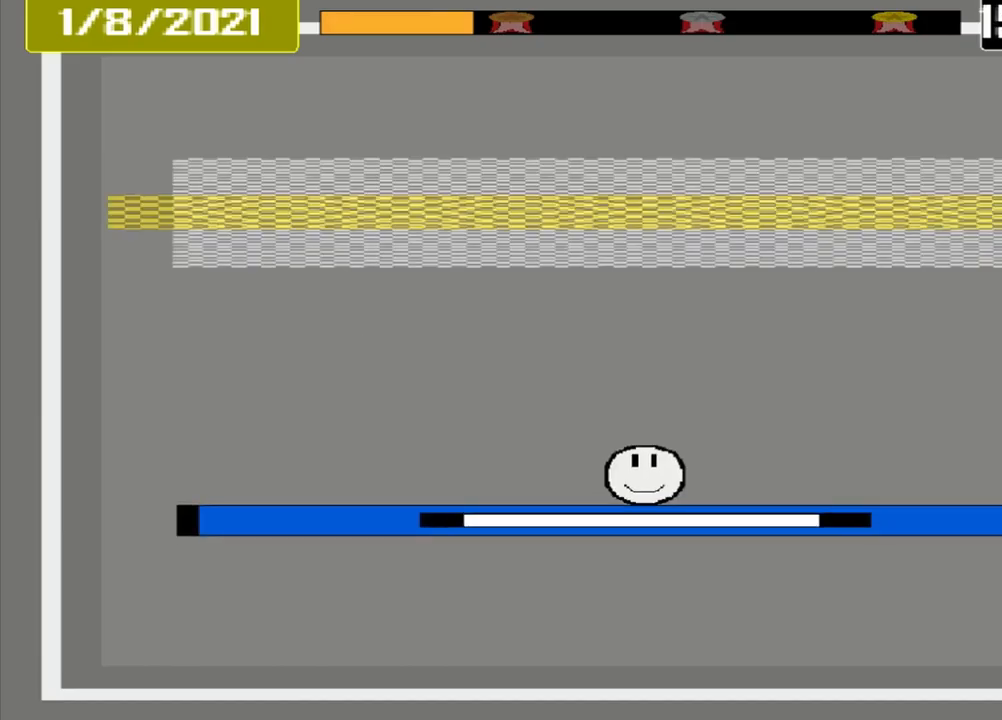
{"buttons": ["CROSS"], "events": []}
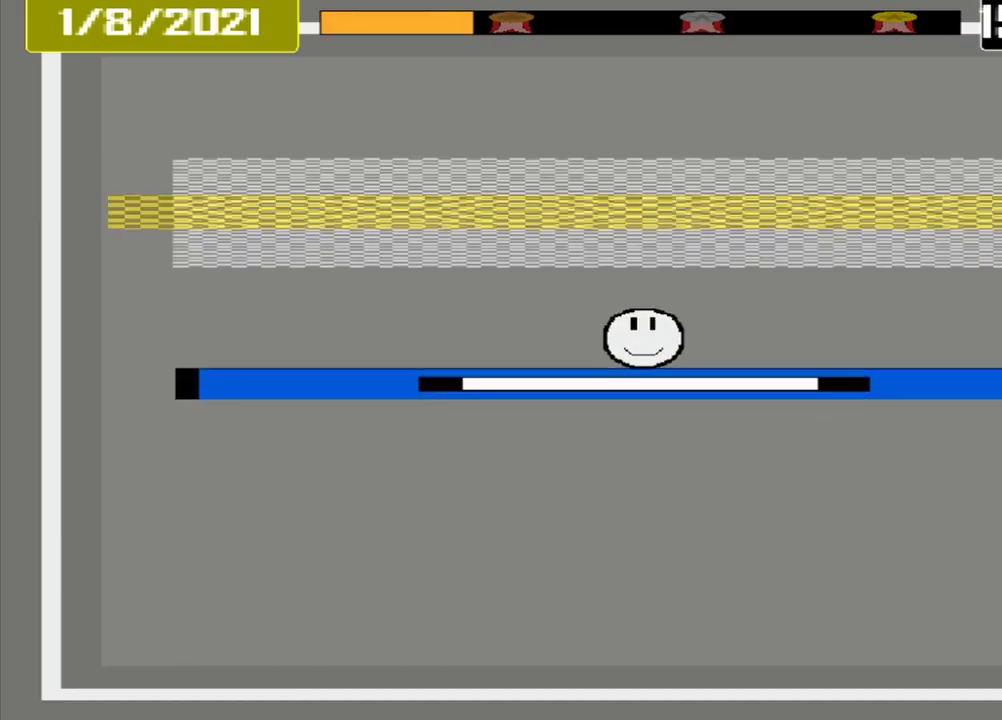
{"buttons": ["CROSS"], "events": []}
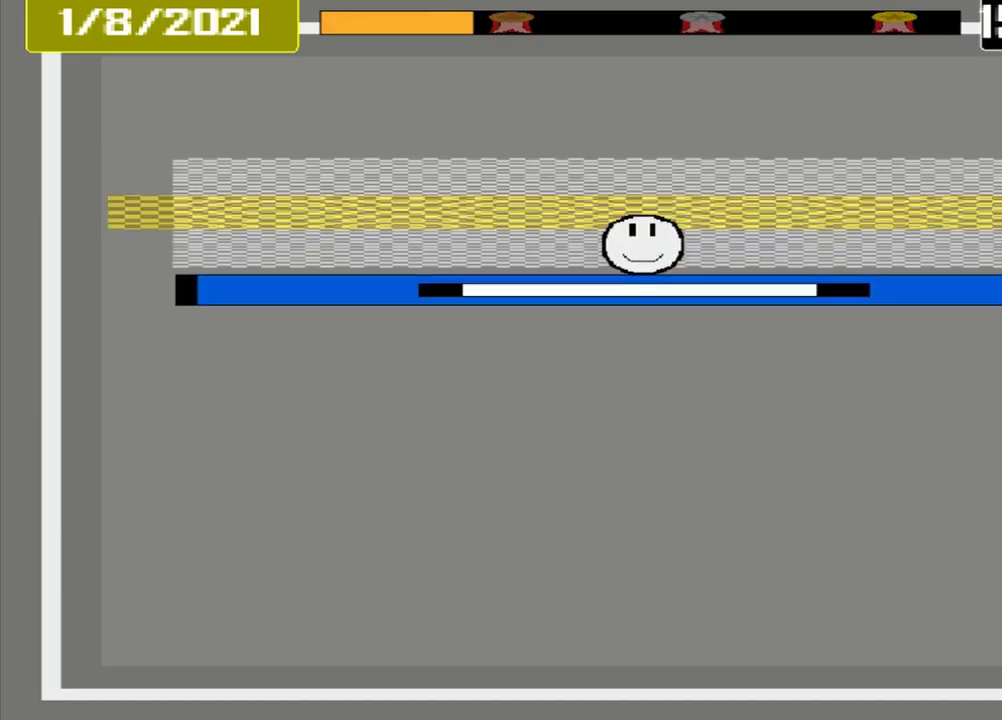
{"buttons": ["CROSS"], "events": []}
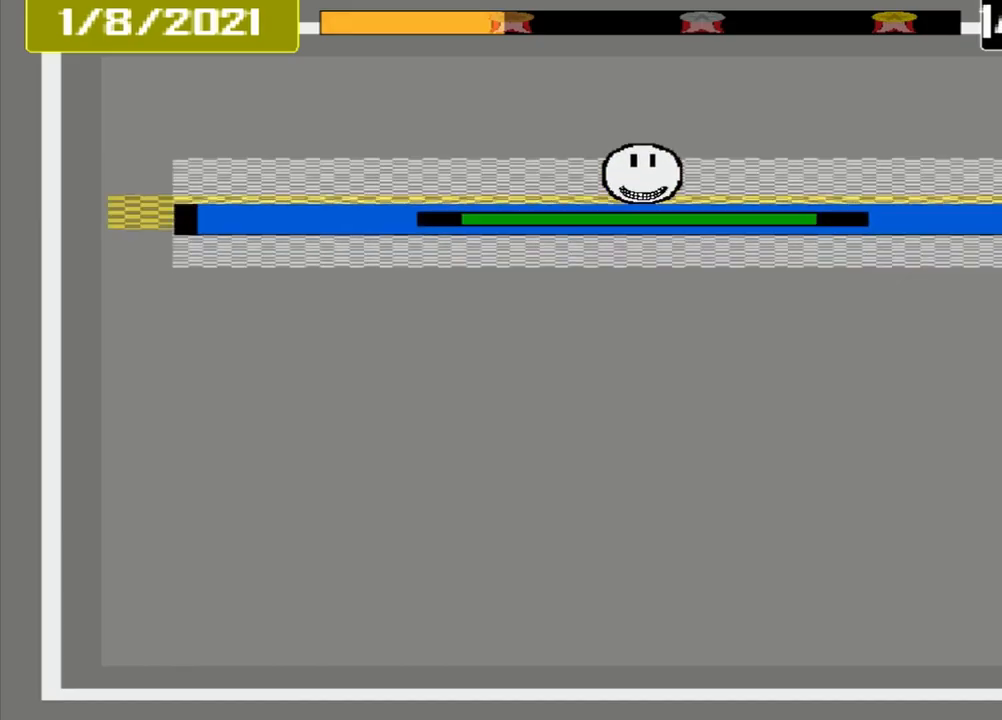
{"buttons": ["CROSS"], "events": [[250, "L1", "down"], [334, "L1", "up"]]}
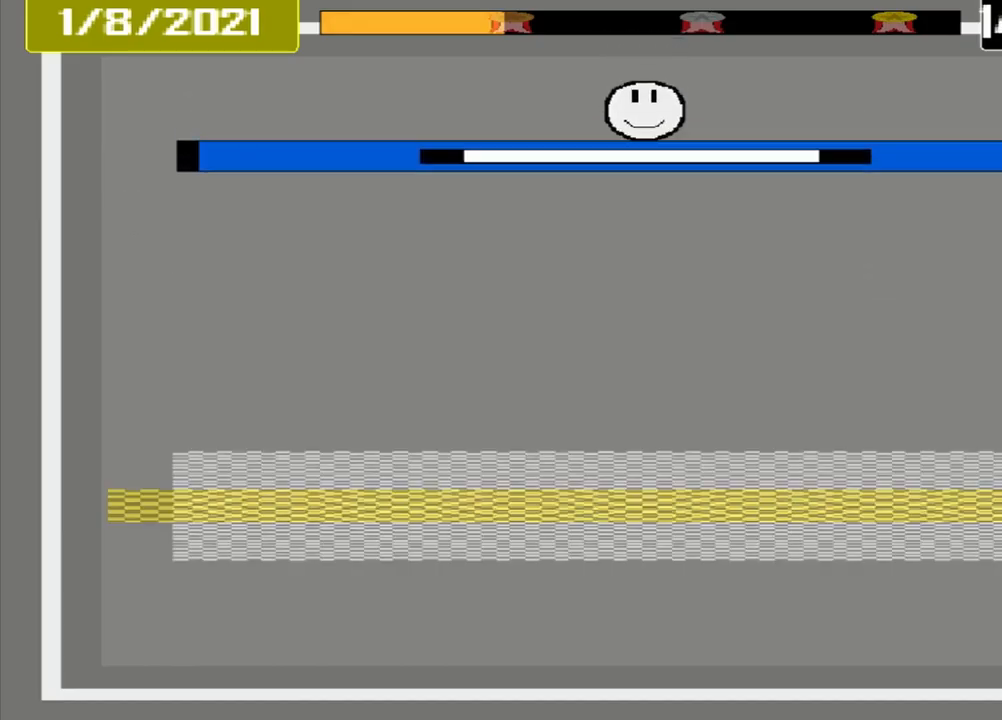
{"buttons": ["CROSS"], "events": []}
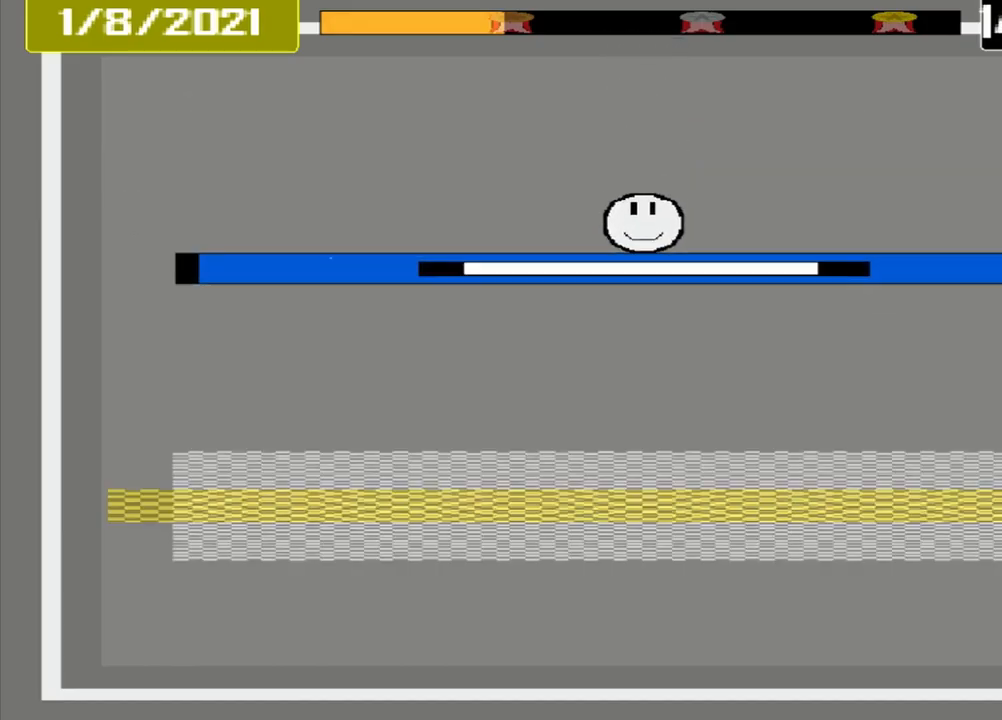
{"buttons": ["CROSS"], "events": []}